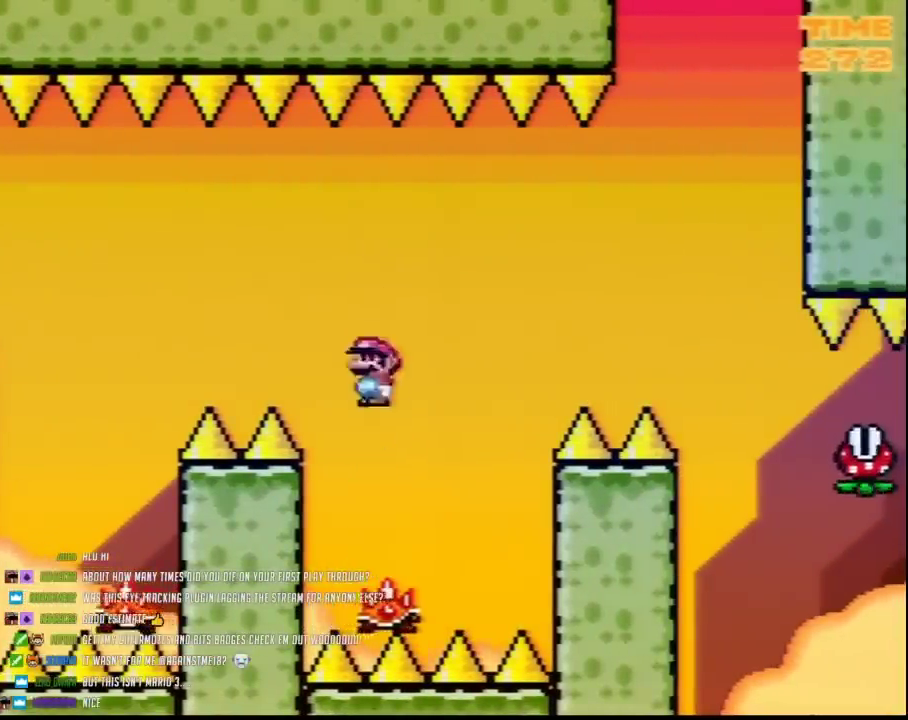
Gameplay with a controller (Nintendo layout); each line is a JSON object with the inputs held at the frame after it. "events" lists button and stick changes between this image and that frame as [ms after this image, input, new state], when the widget could be followed in between. Not read: B L3 R3.
{"buttons": ["Y", "DPAD_RIGHT"], "events": [[100, "DPAD_LEFT", "down"], [100, "DPAD_RIGHT", "up"], [183, "DPAD_LEFT", "up"], [217, "DPAD_RIGHT", "down"]]}
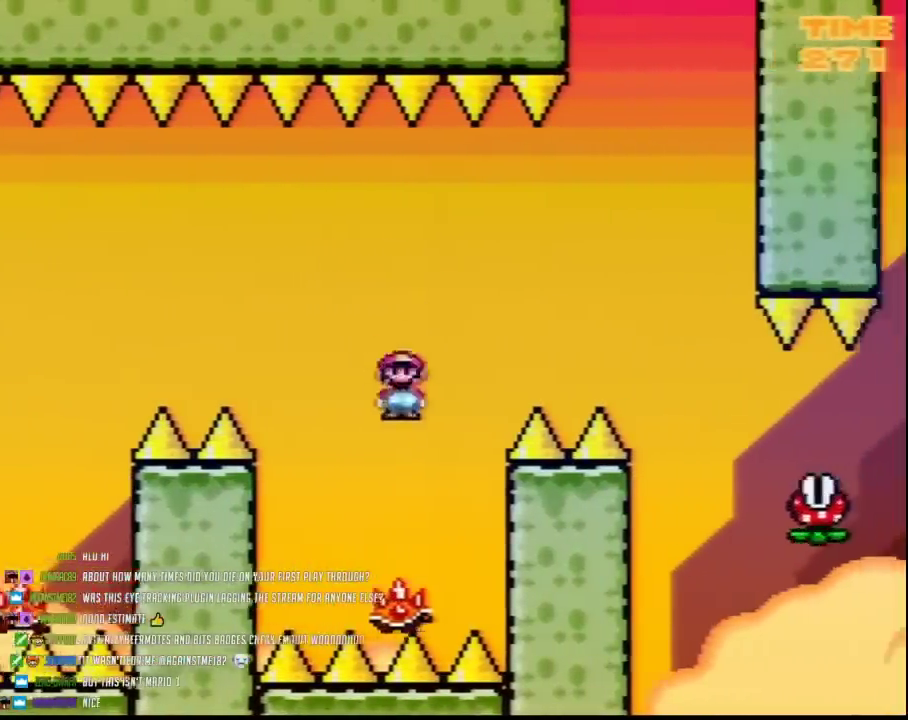
{"buttons": ["Y", "DPAD_RIGHT"], "events": [[67, "DPAD_LEFT", "down"], [67, "DPAD_RIGHT", "up"], [283, "DPAD_LEFT", "up"], [283, "DPAD_RIGHT", "down"]]}
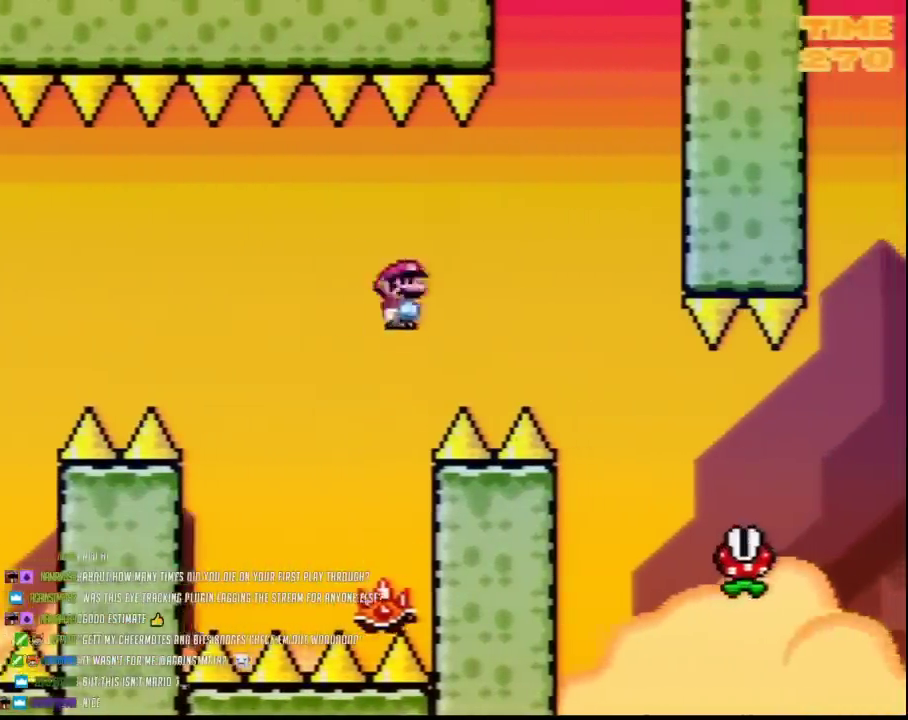
{"buttons": ["Y", "DPAD_RIGHT"], "events": []}
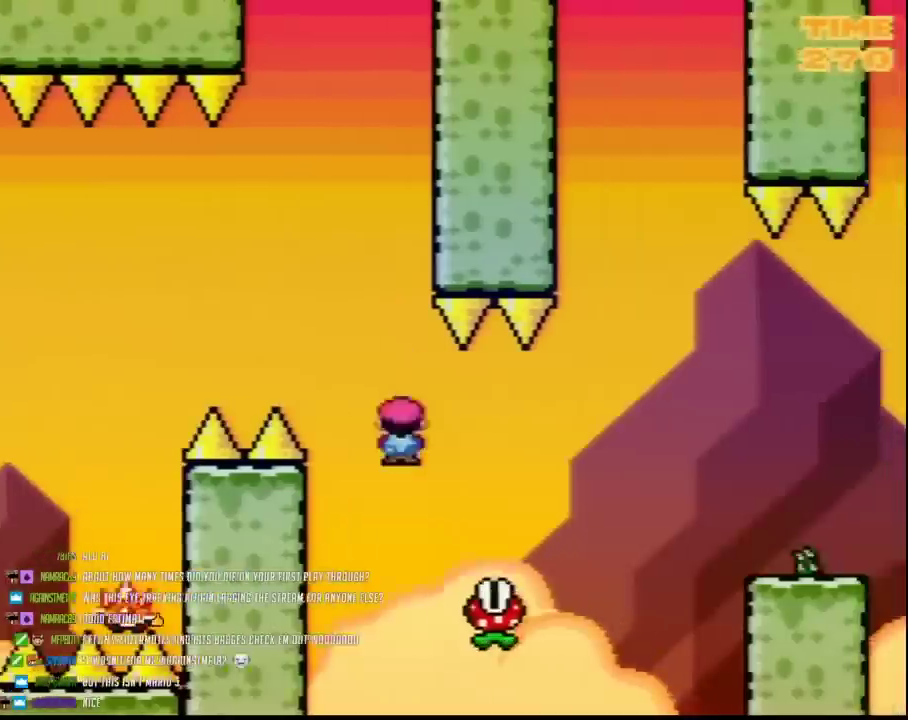
{"buttons": ["Y", "DPAD_RIGHT"], "events": []}
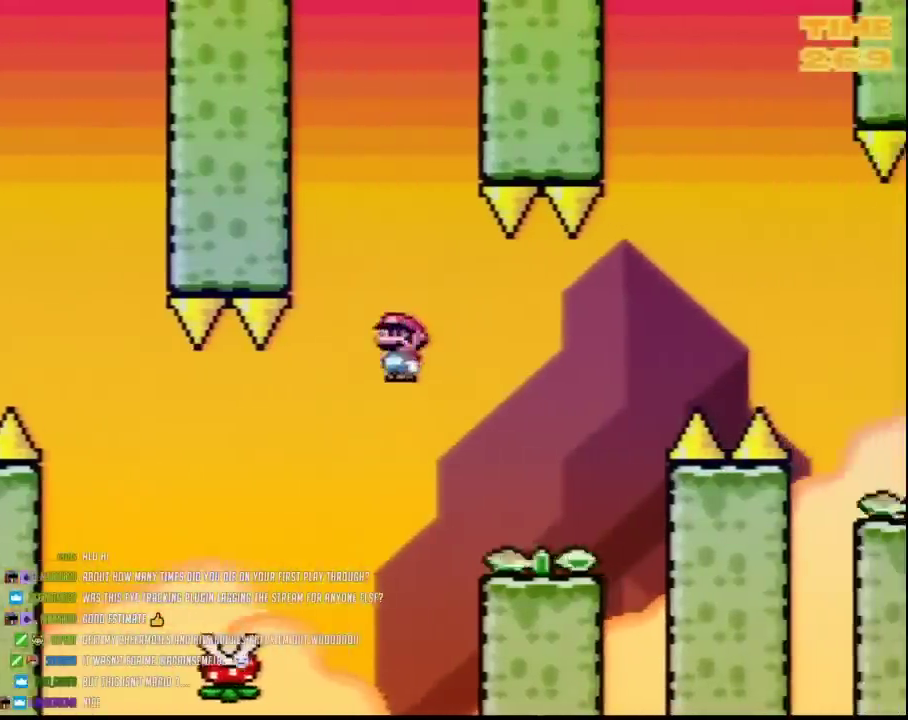
{"buttons": ["Y", "DPAD_DOWN", "DPAD_LEFT"], "events": [[283, "DPAD_LEFT", "down"], [283, "DPAD_RIGHT", "up"], [433, "DPAD_DOWN", "down"], [433, "DPAD_LEFT", "up"], [500, "DPAD_LEFT", "down"]]}
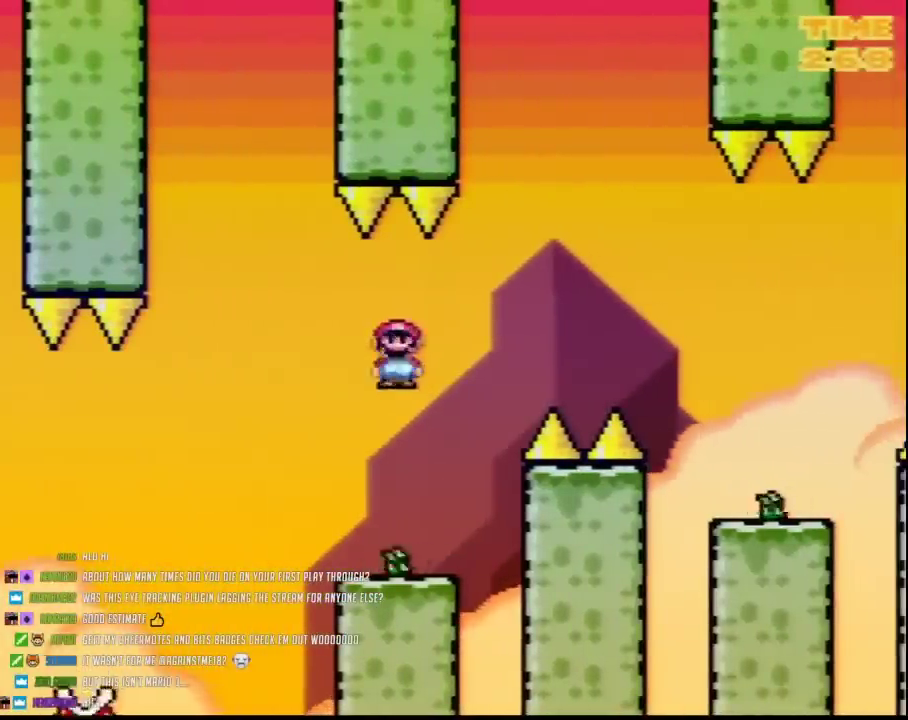
{"buttons": ["Y", "DPAD_RIGHT"], "events": [[67, "DPAD_LEFT", "up"], [117, "DPAD_DOWN", "up"], [367, "DPAD_RIGHT", "down"]]}
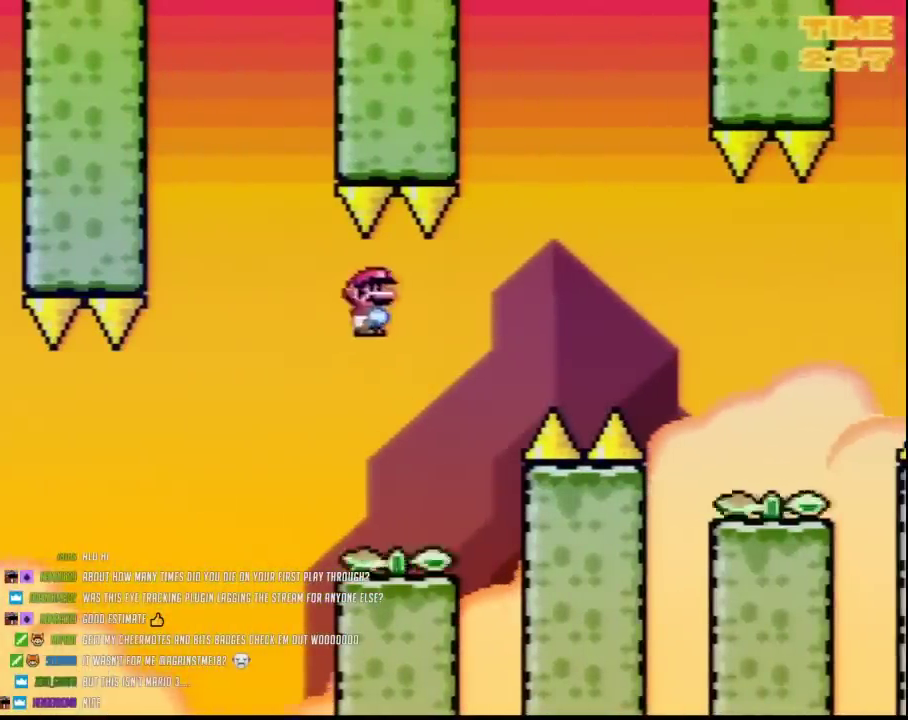
{"buttons": ["Y", "DPAD_RIGHT"], "events": []}
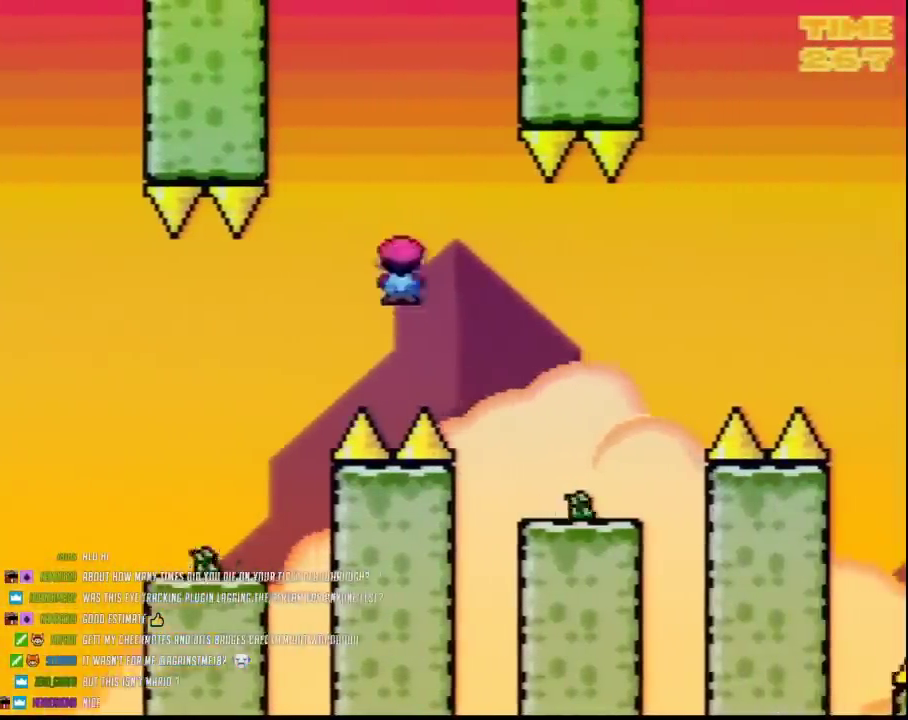
{"buttons": ["Y", "DPAD_RIGHT"], "events": [[283, "DPAD_LEFT", "down"], [283, "DPAD_RIGHT", "up"], [500, "DPAD_LEFT", "up"], [500, "DPAD_RIGHT", "down"]]}
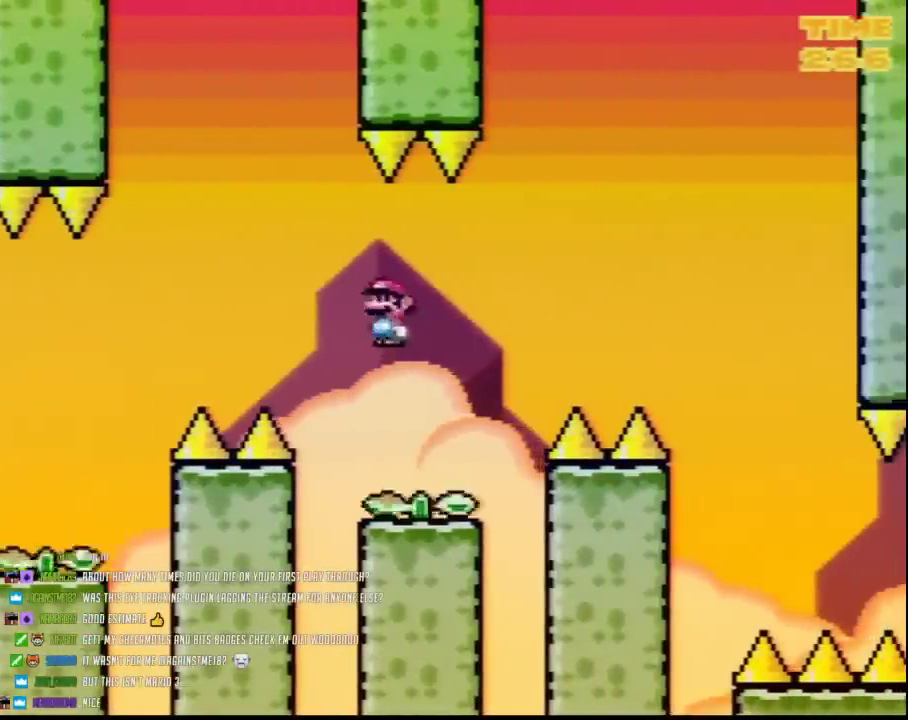
{"buttons": ["Y", "DPAD_RIGHT"], "events": [[133, "DPAD_LEFT", "down"], [133, "DPAD_RIGHT", "up"], [250, "DPAD_LEFT", "up"], [250, "DPAD_RIGHT", "down"]]}
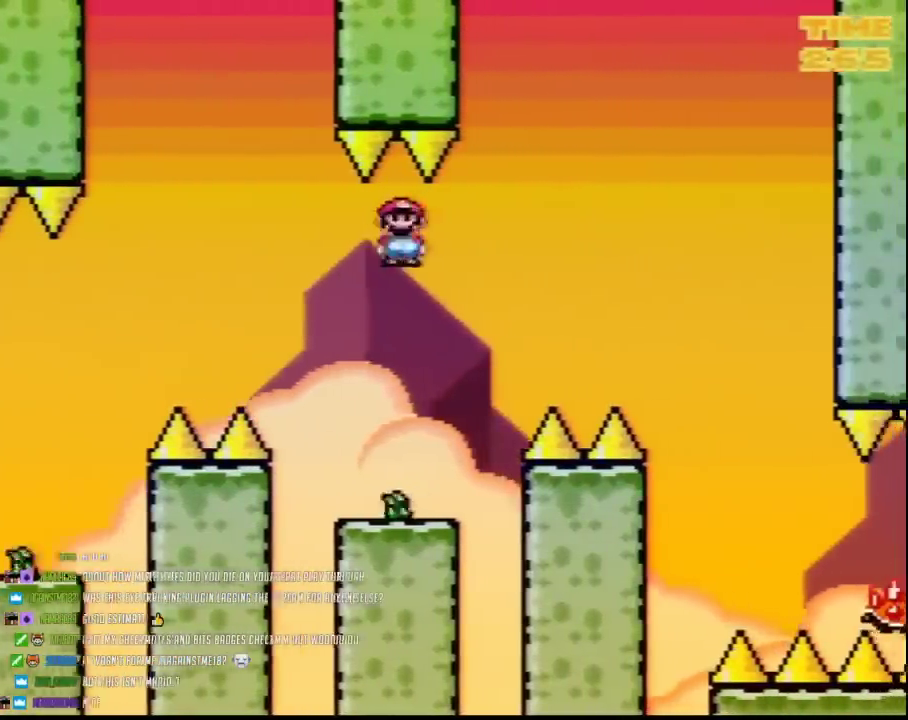
{"buttons": ["Y", "DPAD_RIGHT"], "events": []}
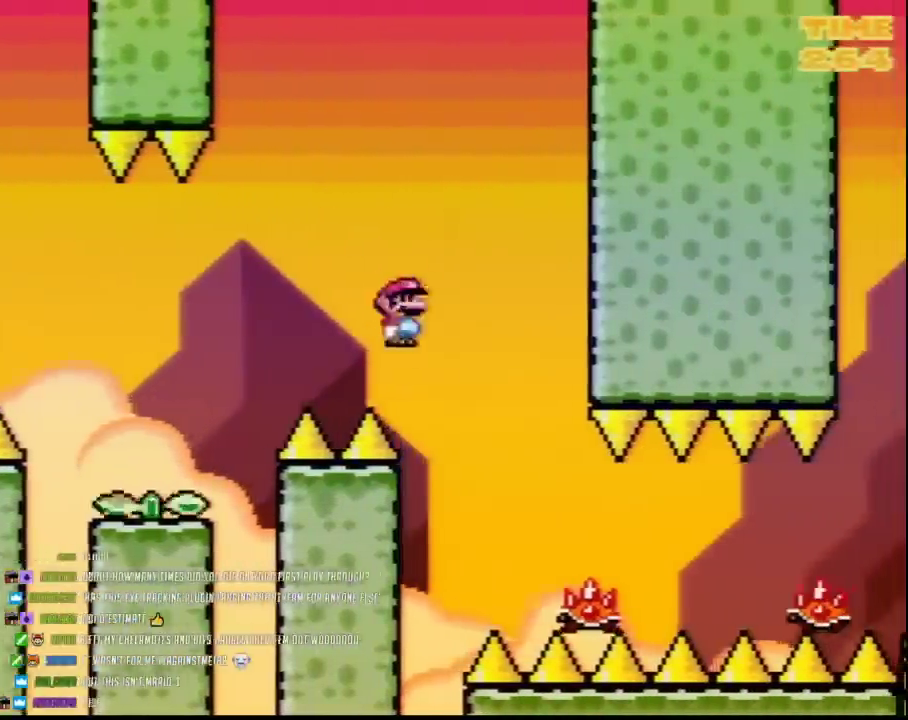
{"buttons": ["Y", "DPAD_RIGHT"], "events": []}
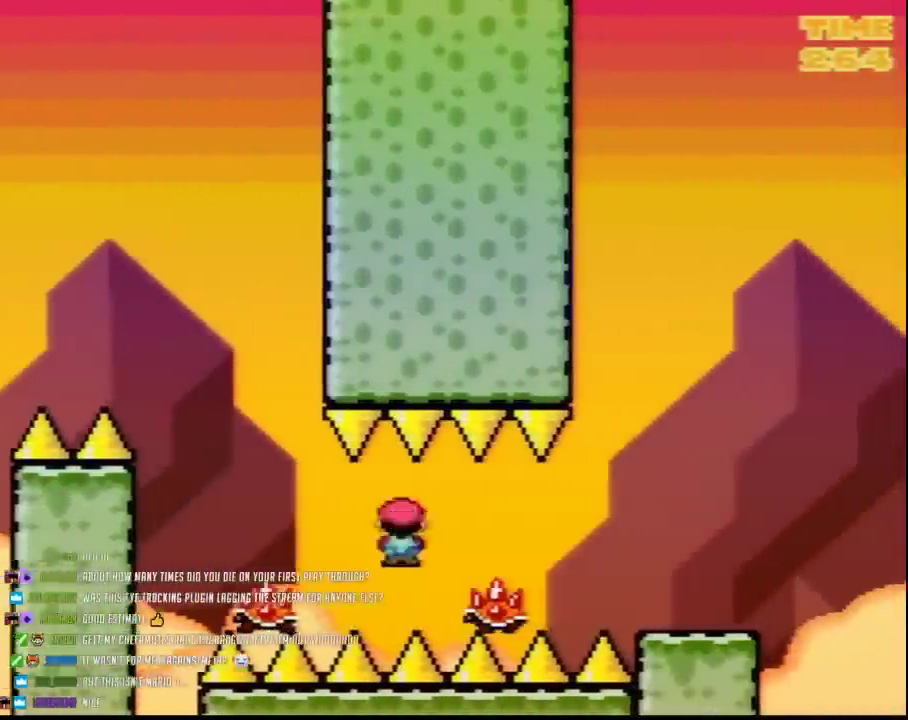
{"buttons": ["Y", "DPAD_RIGHT"], "events": []}
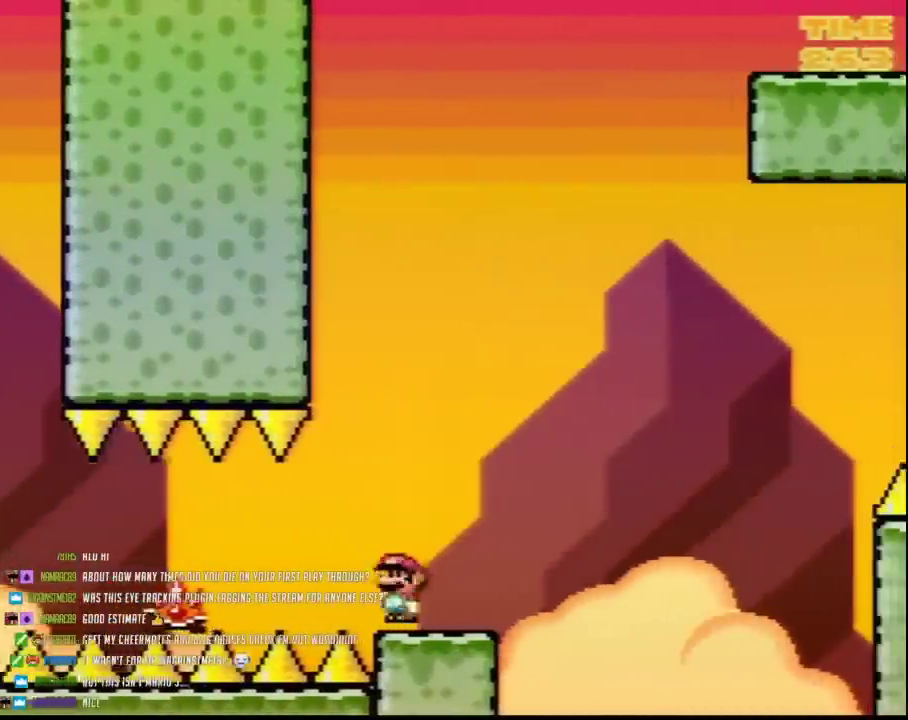
{"buttons": ["Y"], "events": [[117, "DPAD_RIGHT", "up"], [150, "DPAD_LEFT", "down"], [250, "DPAD_LEFT", "up"]]}
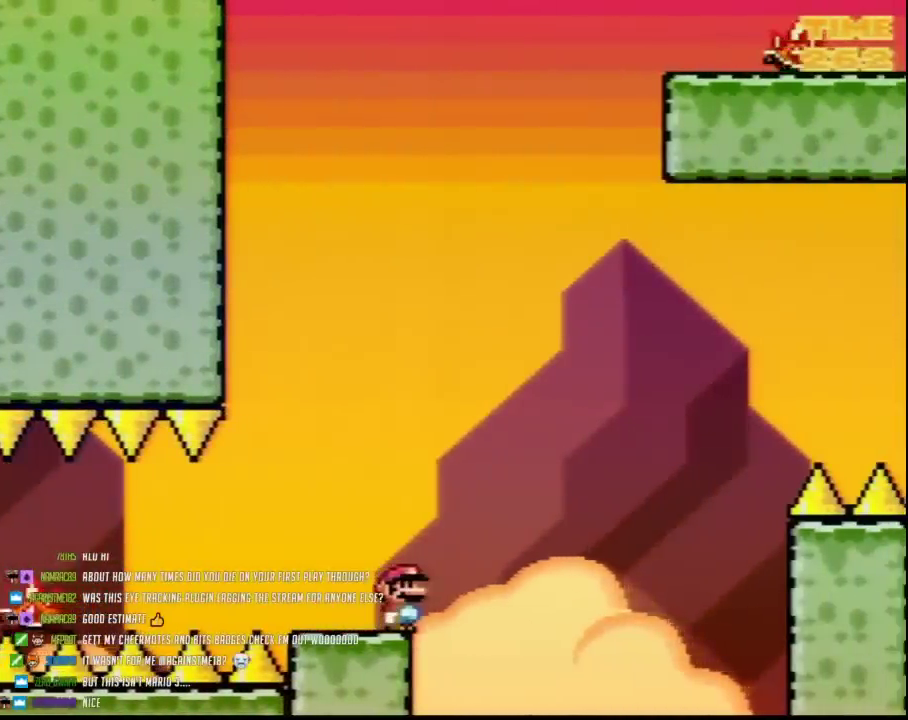
{"buttons": ["Y"], "events": []}
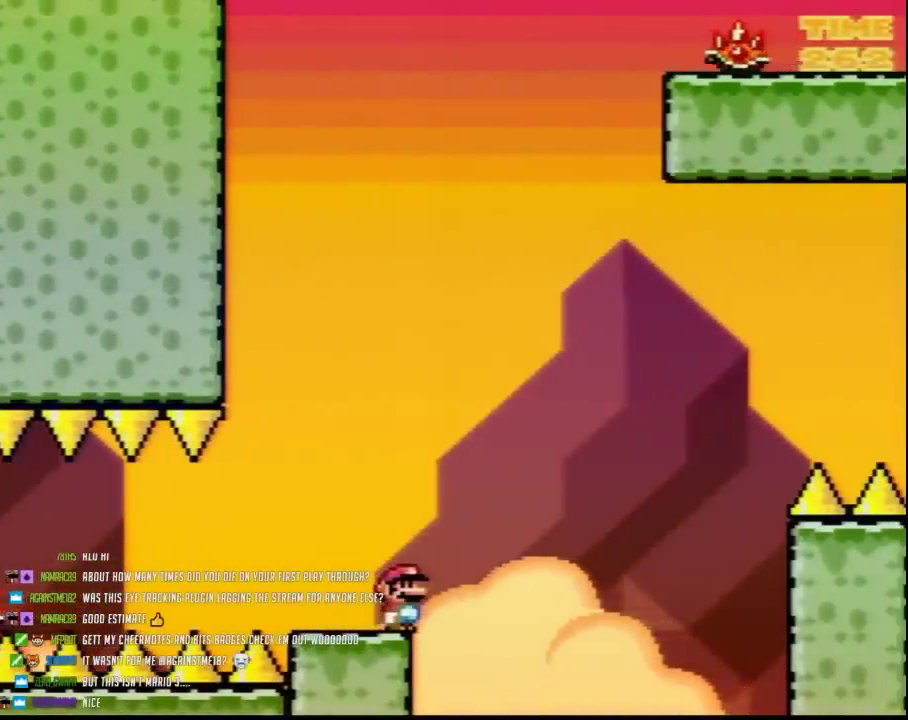
{"buttons": ["Y"], "events": []}
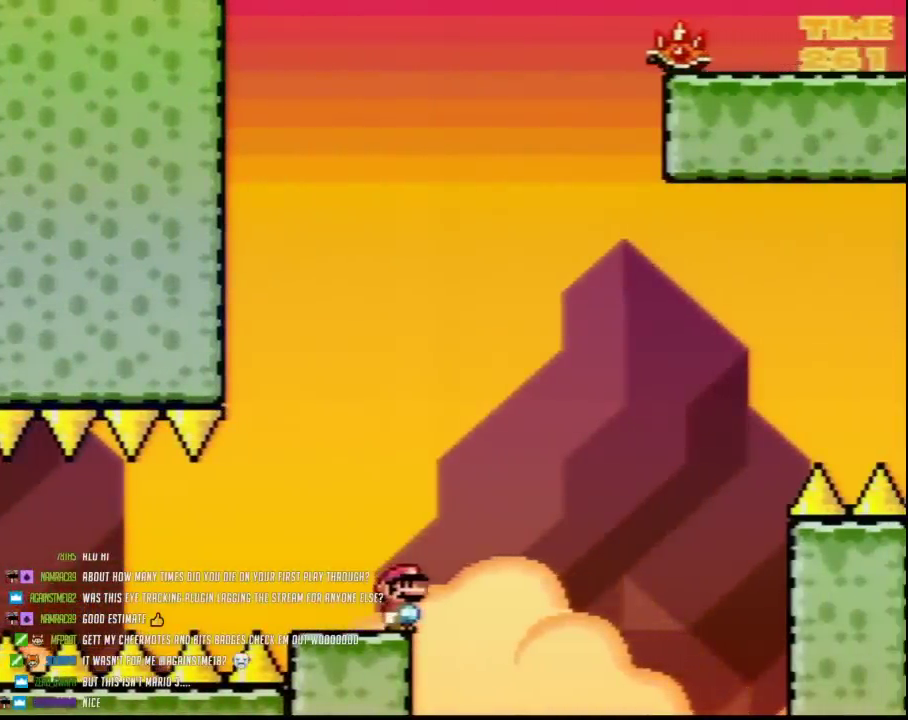
{"buttons": ["Y"], "events": []}
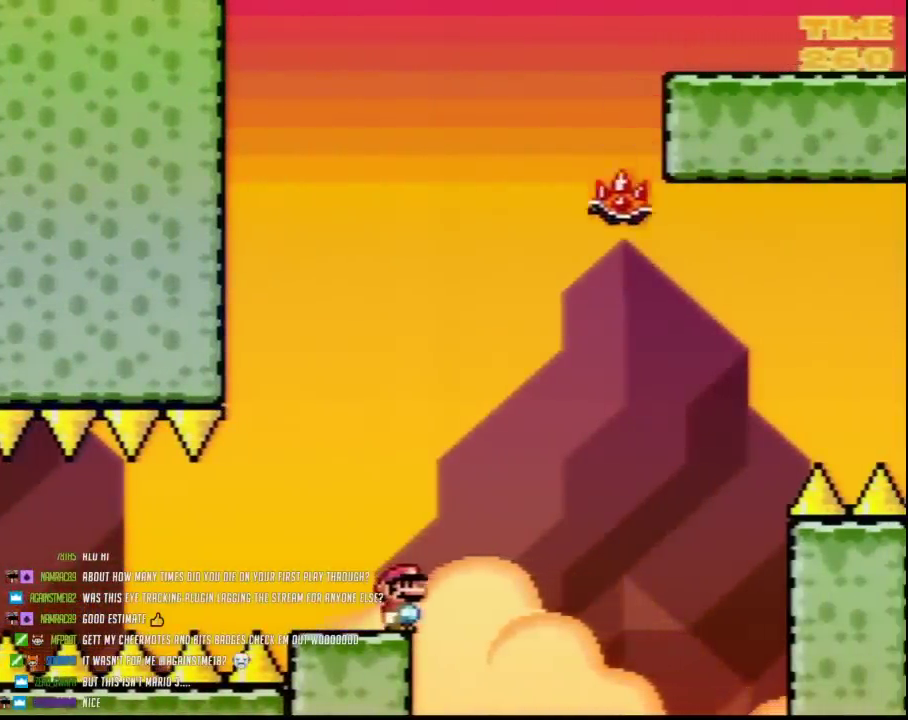
{"buttons": ["Y", "DPAD_RIGHT"], "events": [[67, "A", "down"], [67, "DPAD_RIGHT", "down"], [117, "A", "up"]]}
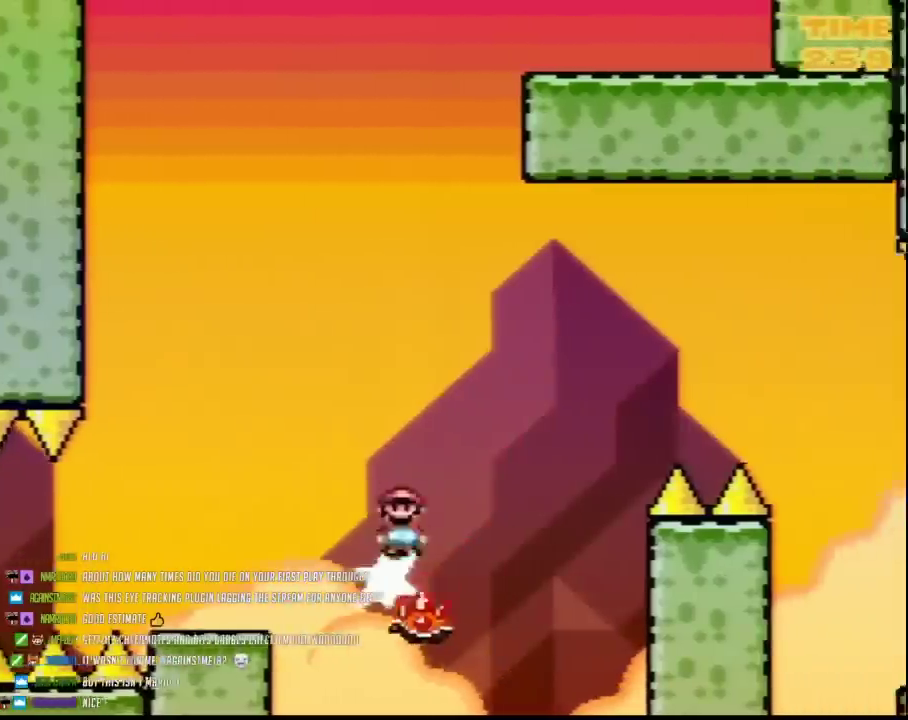
{"buttons": ["Y", "DPAD_RIGHT"], "events": []}
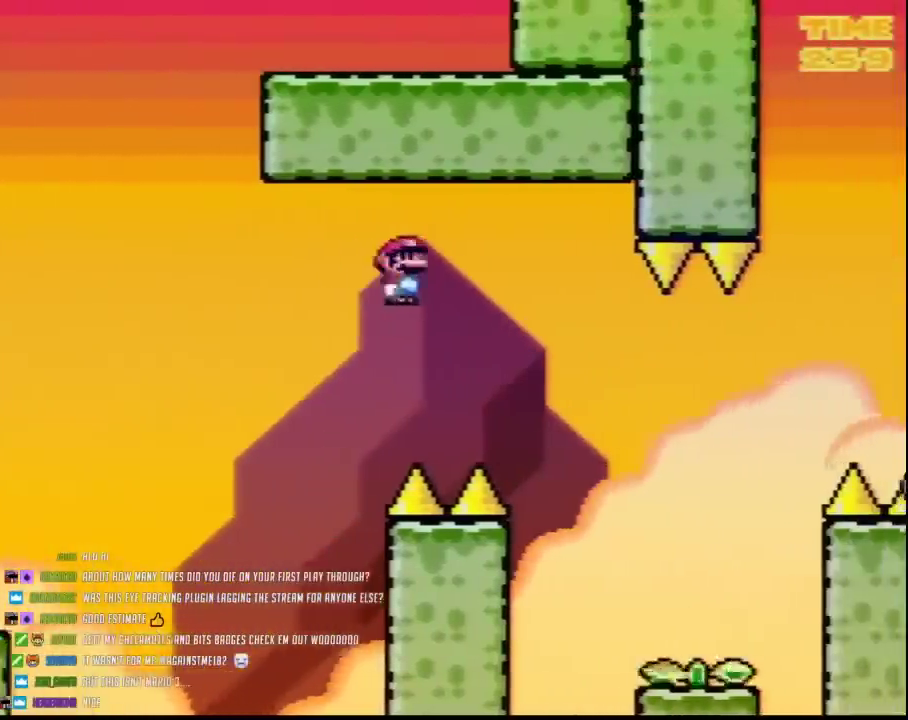
{"buttons": ["Y", "DPAD_LEFT"], "events": [[467, "DPAD_LEFT", "down"], [467, "DPAD_RIGHT", "up"]]}
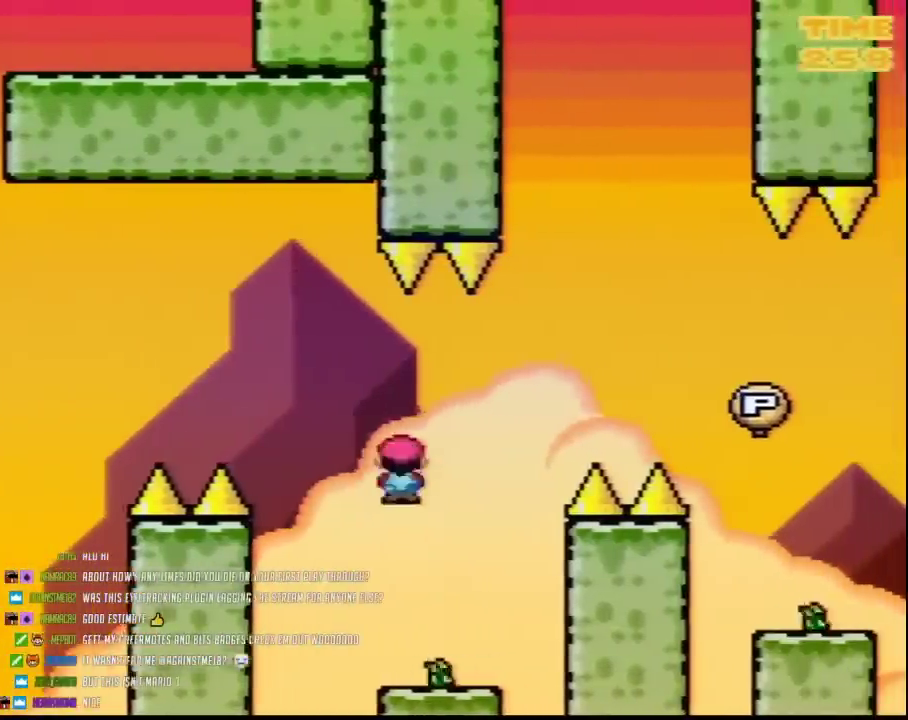
{"buttons": ["Y", "DPAD_RIGHT"], "events": [[117, "DPAD_LEFT", "up"], [117, "DPAD_RIGHT", "down"], [283, "DPAD_LEFT", "down"], [283, "DPAD_RIGHT", "up"], [433, "DPAD_LEFT", "up"], [433, "DPAD_RIGHT", "down"]]}
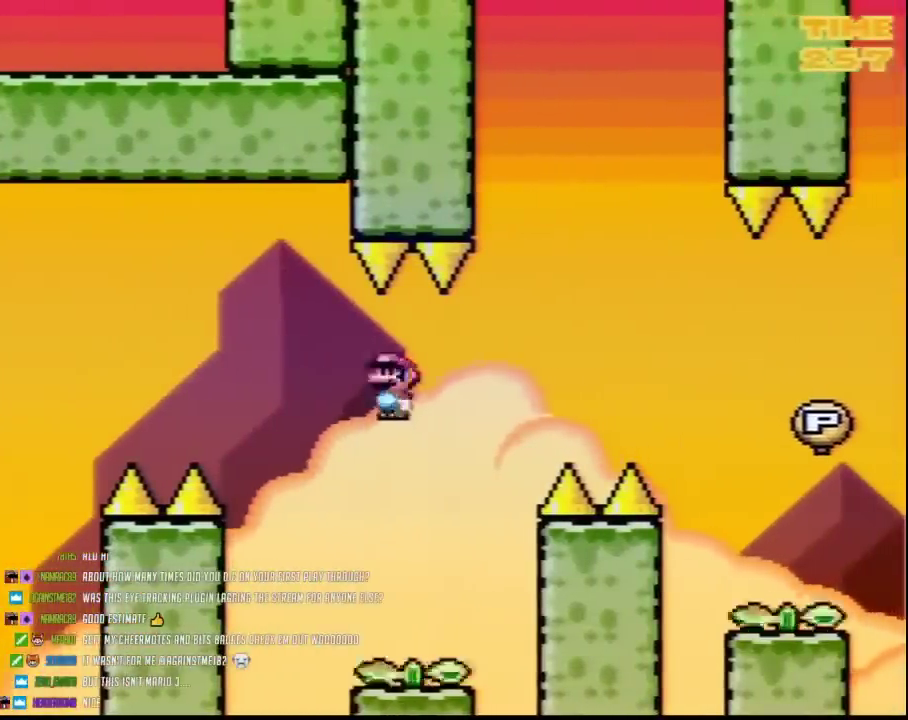
{"buttons": ["Y", "DPAD_RIGHT"], "events": []}
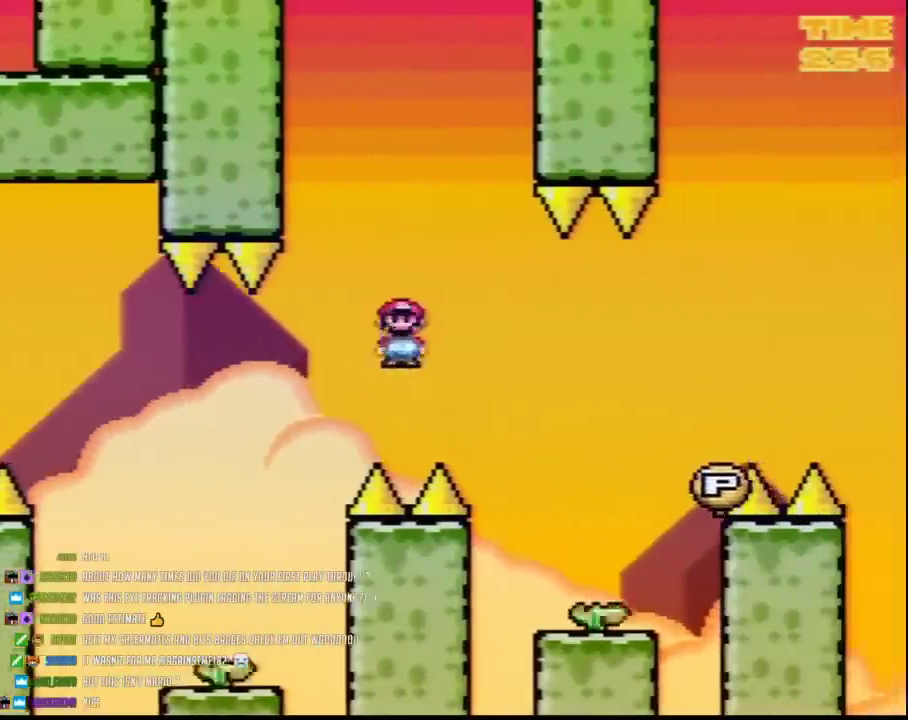
{"buttons": ["Y", "DPAD_RIGHT"], "events": [[317, "DPAD_LEFT", "down"], [317, "DPAD_RIGHT", "up"], [500, "DPAD_LEFT", "up"], [500, "DPAD_RIGHT", "down"]]}
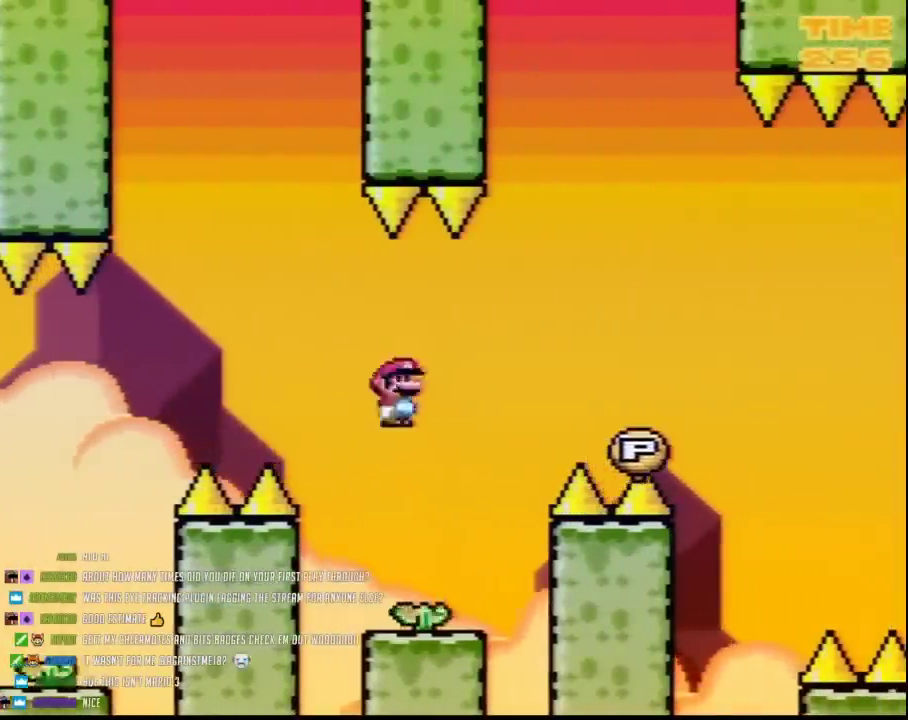
{"buttons": ["Y", "DPAD_RIGHT"], "events": [[100, "DPAD_RIGHT", "up"], [117, "DPAD_LEFT", "down"], [217, "DPAD_LEFT", "up"], [217, "DPAD_RIGHT", "down"]]}
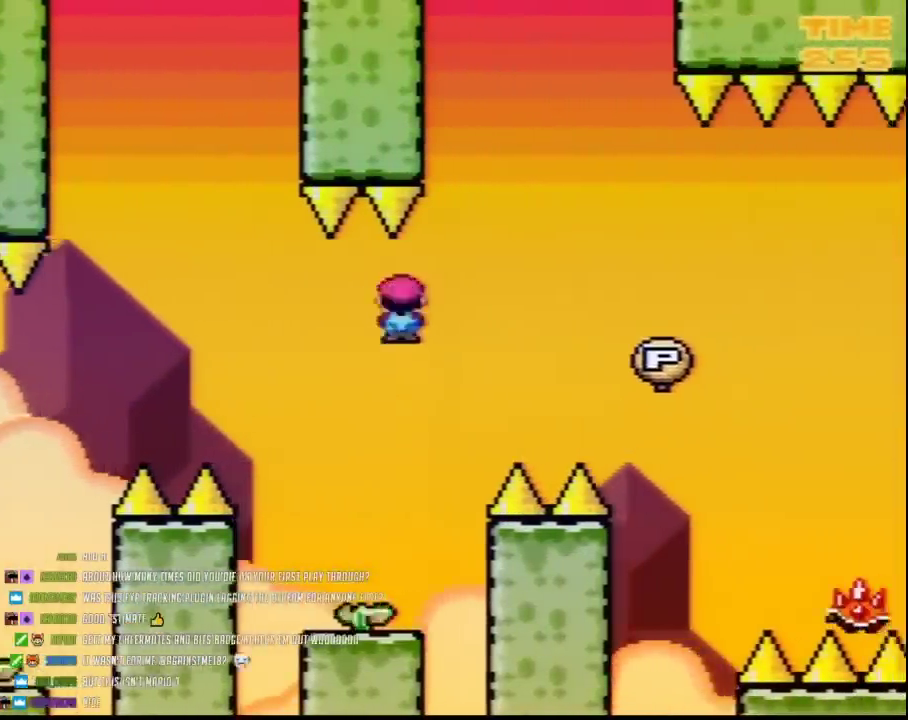
{"buttons": ["Y", "DPAD_RIGHT"], "events": []}
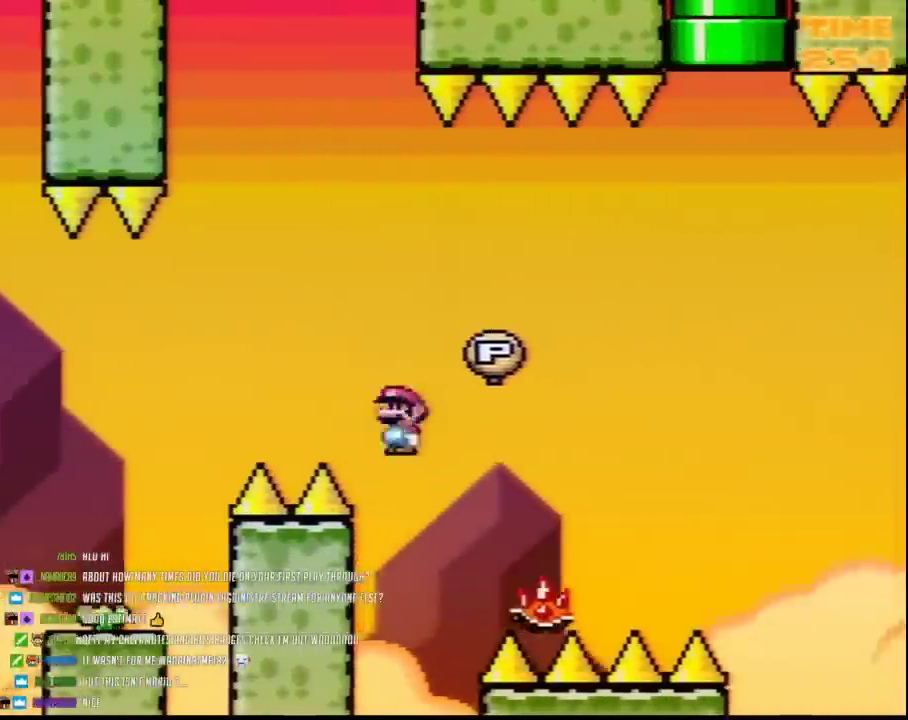
{"buttons": ["Y", "DPAD_RIGHT"], "events": []}
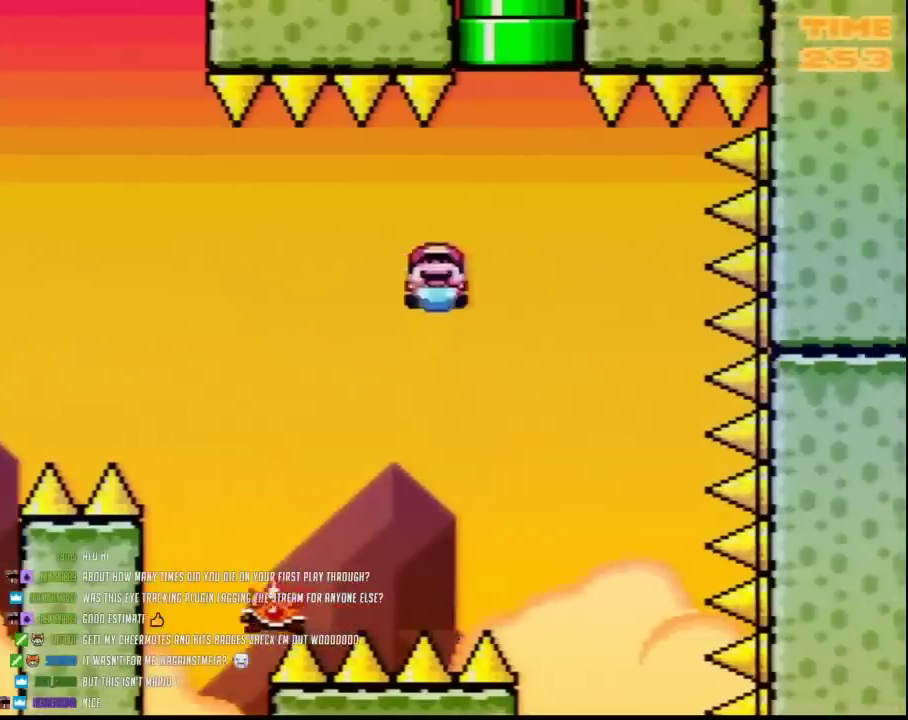
{"buttons": ["Y", "DPAD_UP"], "events": [[217, "DPAD_UP", "down"], [317, "DPAD_RIGHT", "up"]]}
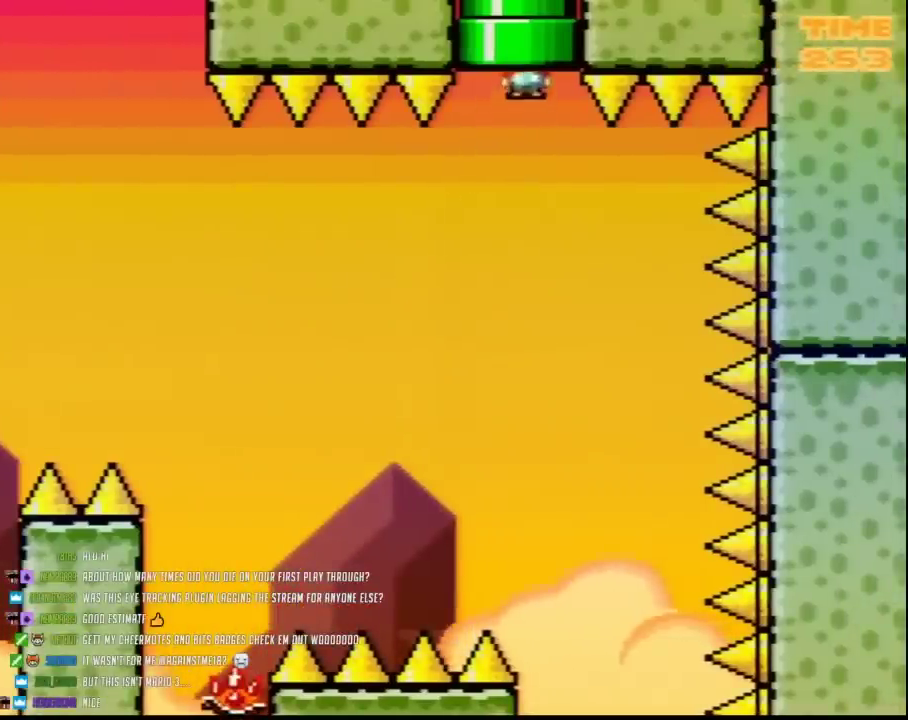
{"buttons": [], "events": [[33, "DPAD_UP", "up"], [33, "Y", "up"]]}
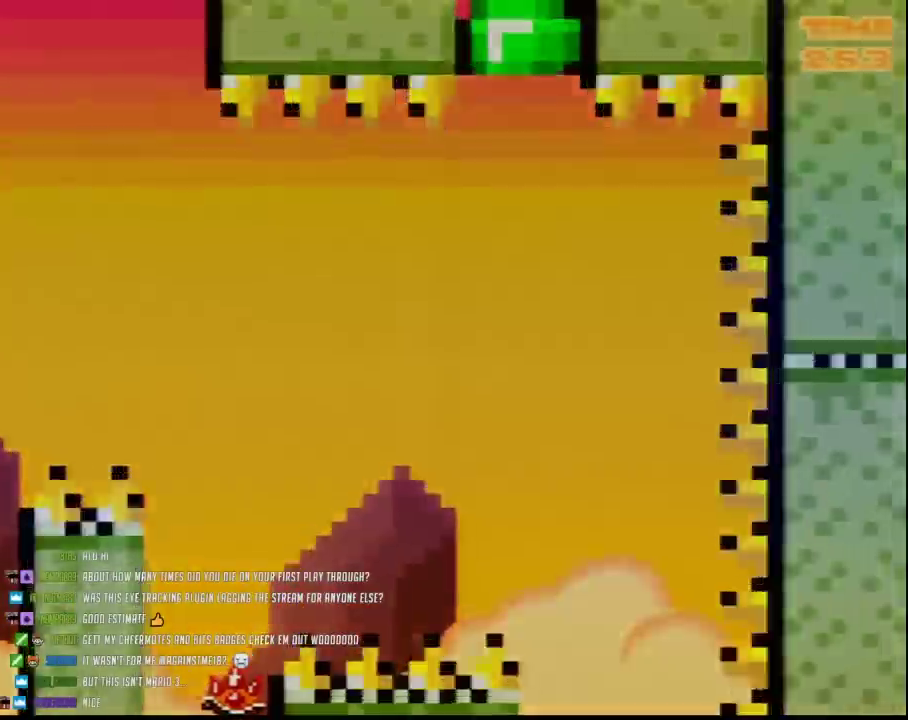
{"buttons": [], "events": []}
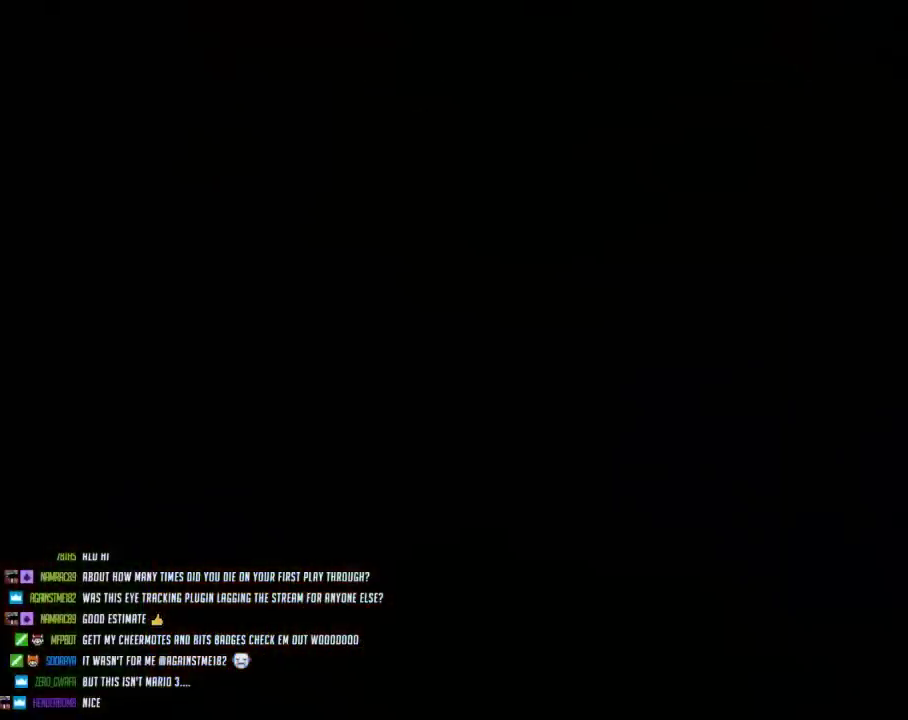
{"buttons": [], "events": []}